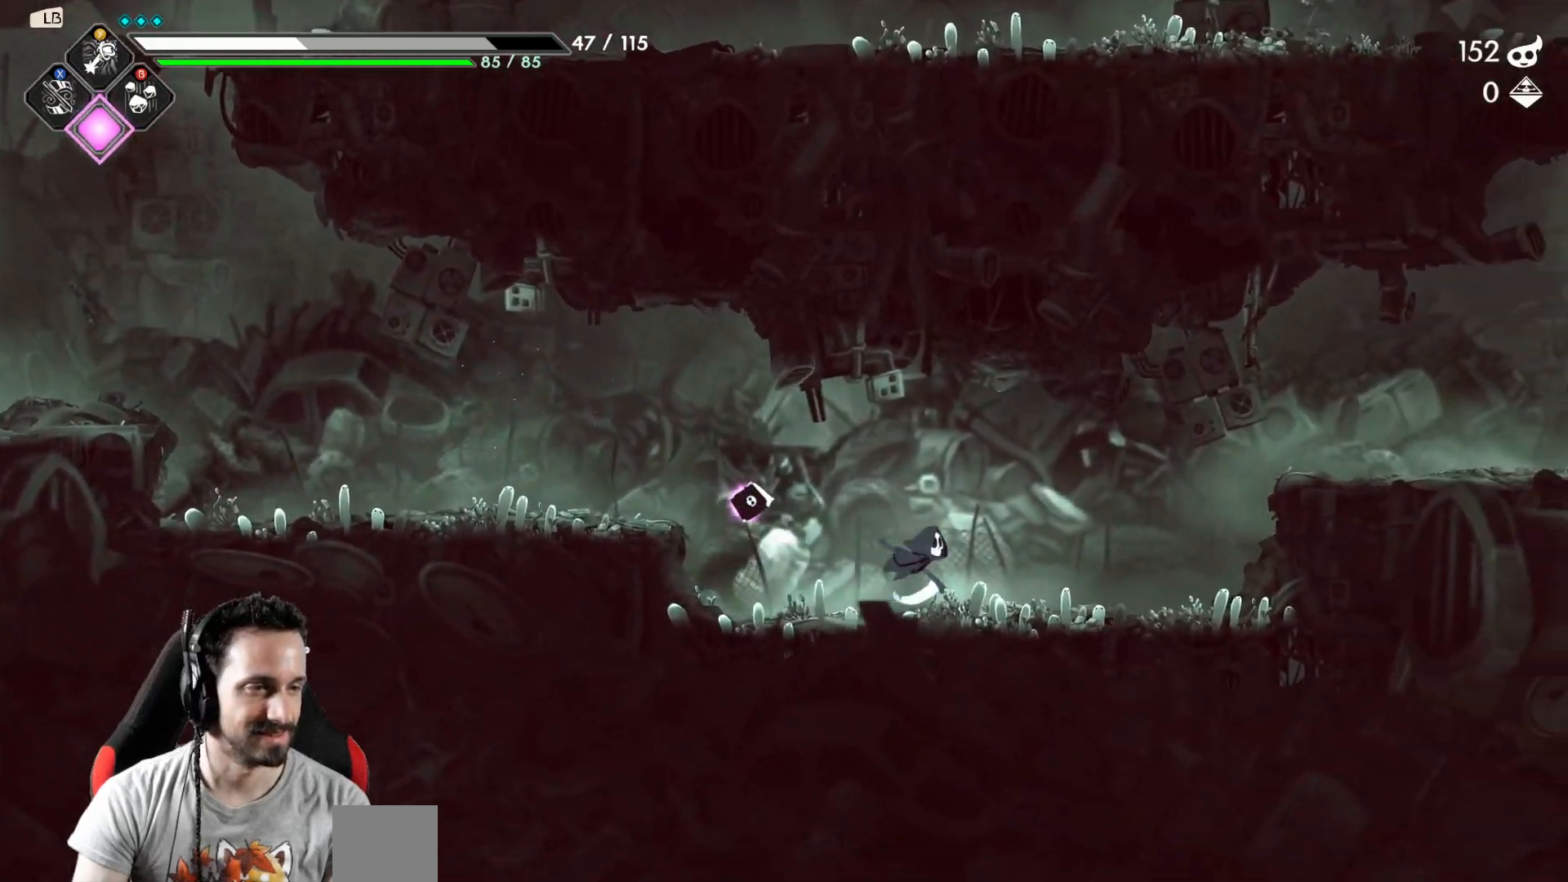
Gameplay with a controller (Xbox layout); each line is a JSON object with the inputs held at the frame after it. "events" lists button and stick changes between this image and that frame as [ms after this image, input, new state], when the widget could be followed in between.
{"buttons": [], "left_stick": "right", "right_stick": "center", "events": [[267, "A", "down"], [400, "A", "up"]]}
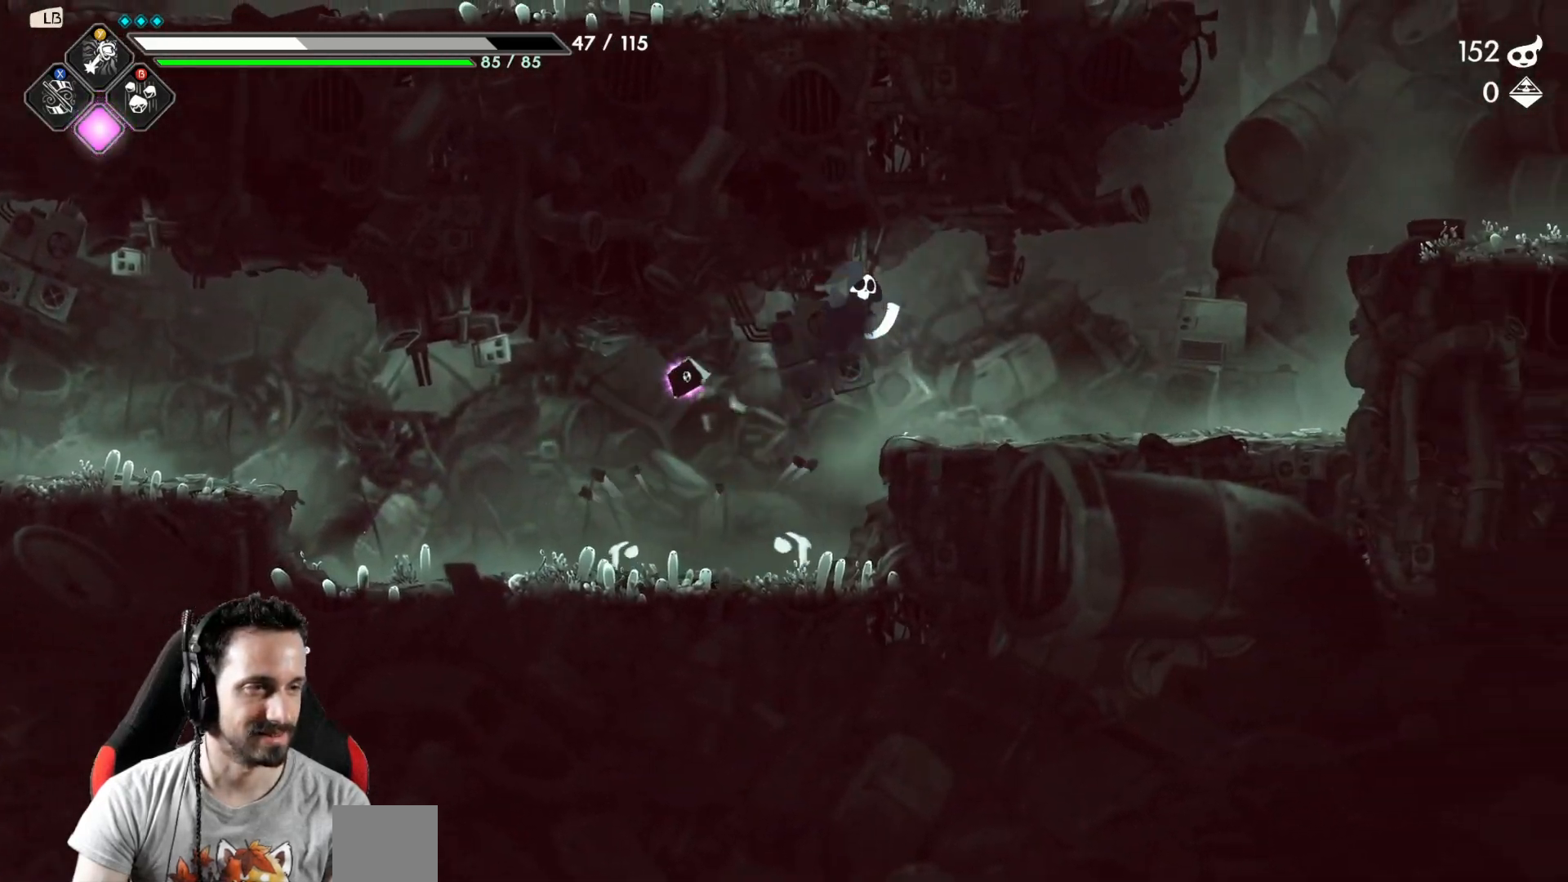
{"buttons": ["A"], "left_stick": "right", "right_stick": "center", "events": [[383, "A", "down"]]}
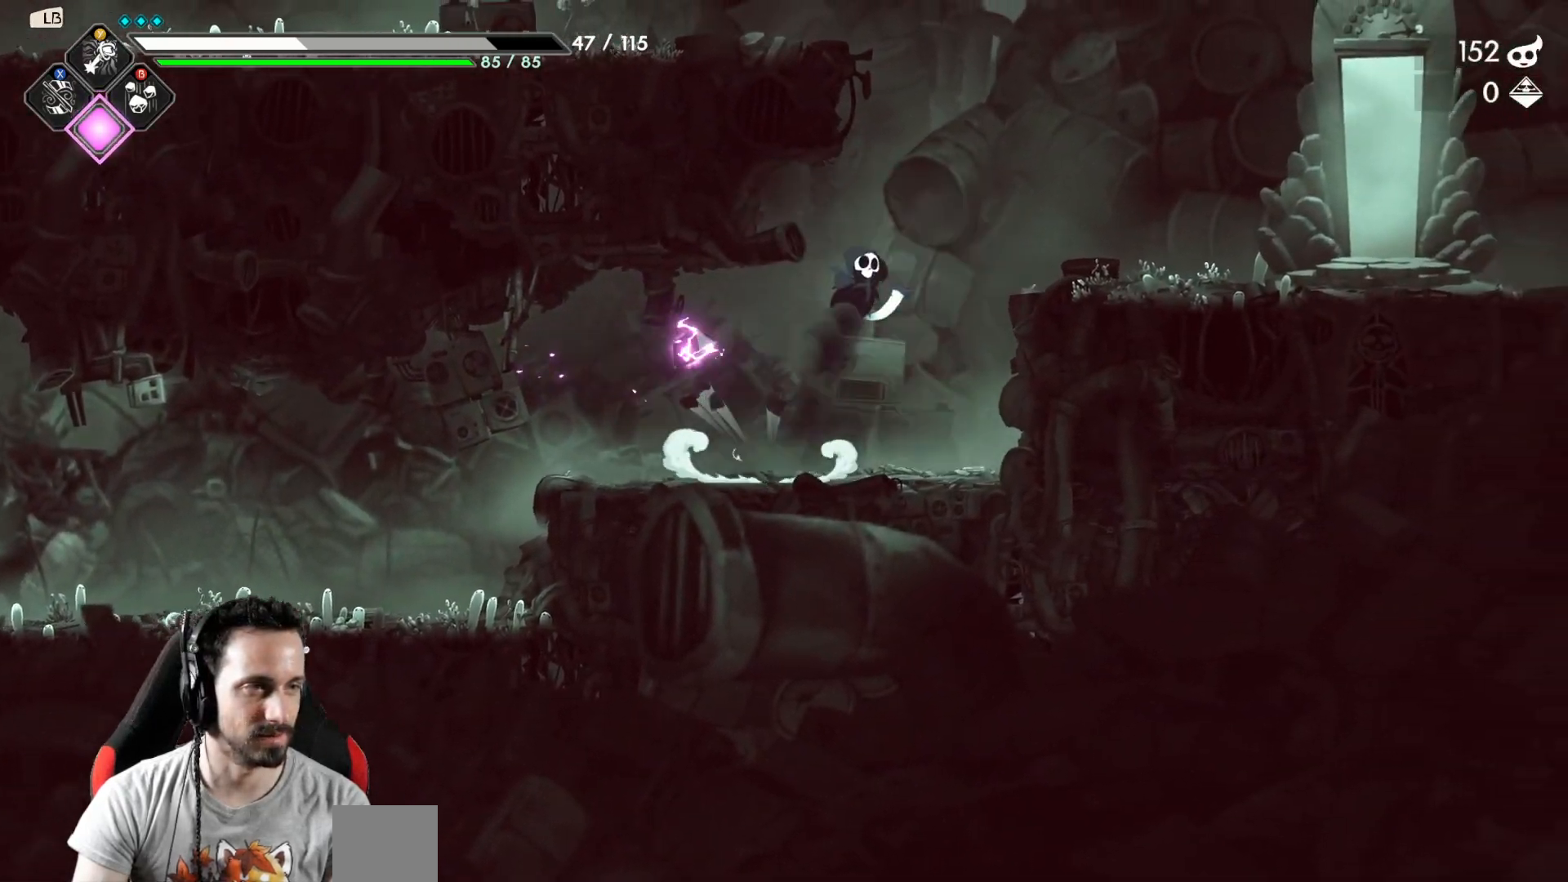
{"buttons": [], "left_stick": "right", "right_stick": "center", "events": [[17, "A", "up"]]}
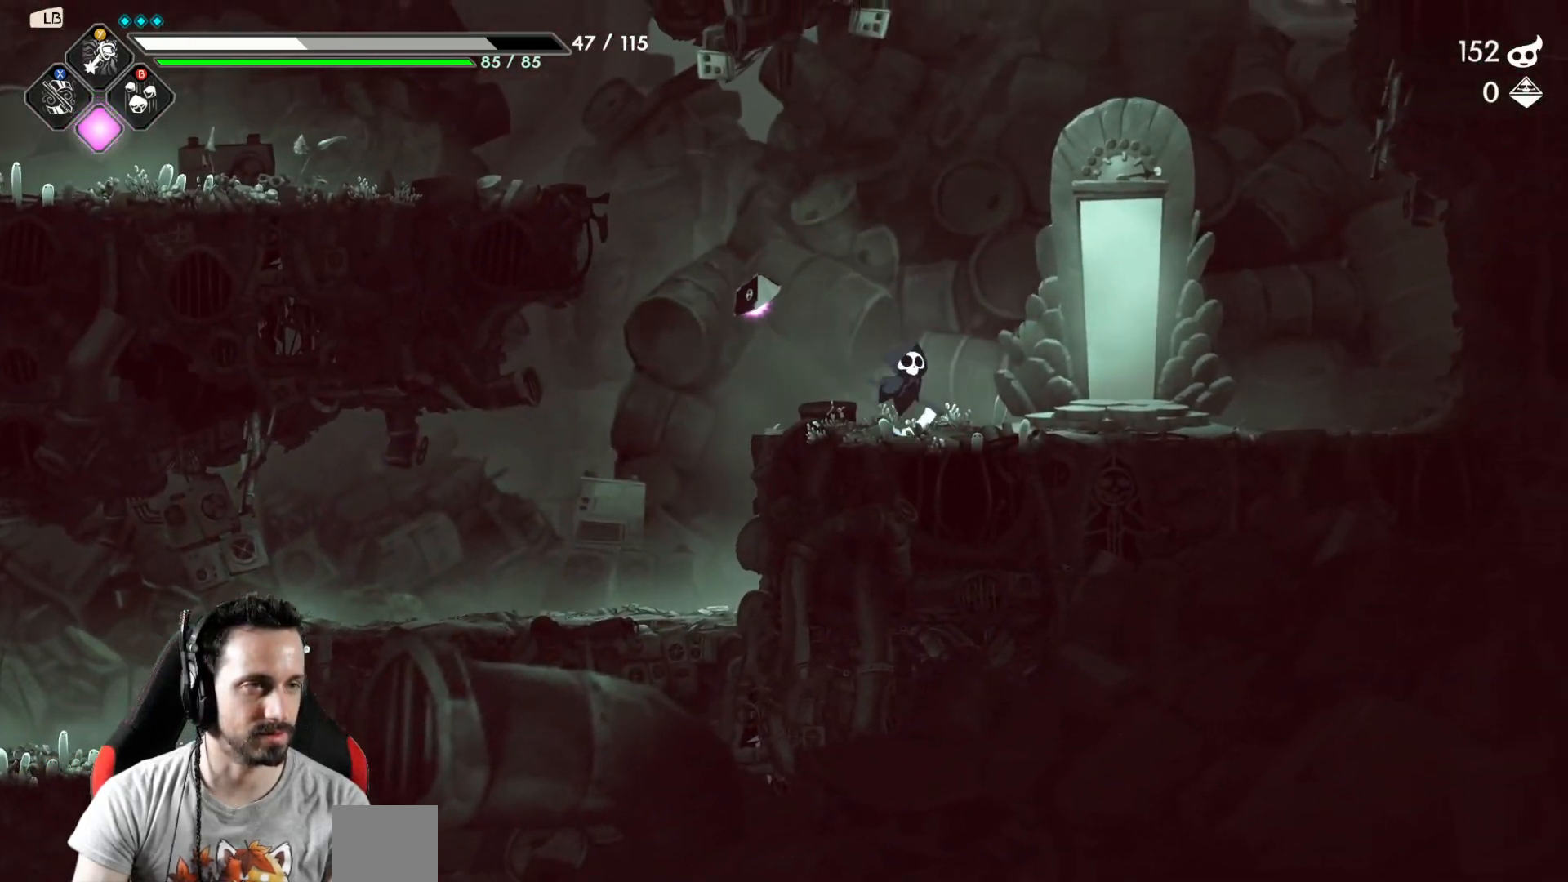
{"buttons": [], "left_stick": "center", "right_stick": "center", "events": [[383, "left_stick", "center"], [433, "R1", "down"], [483, "R1", "up"]]}
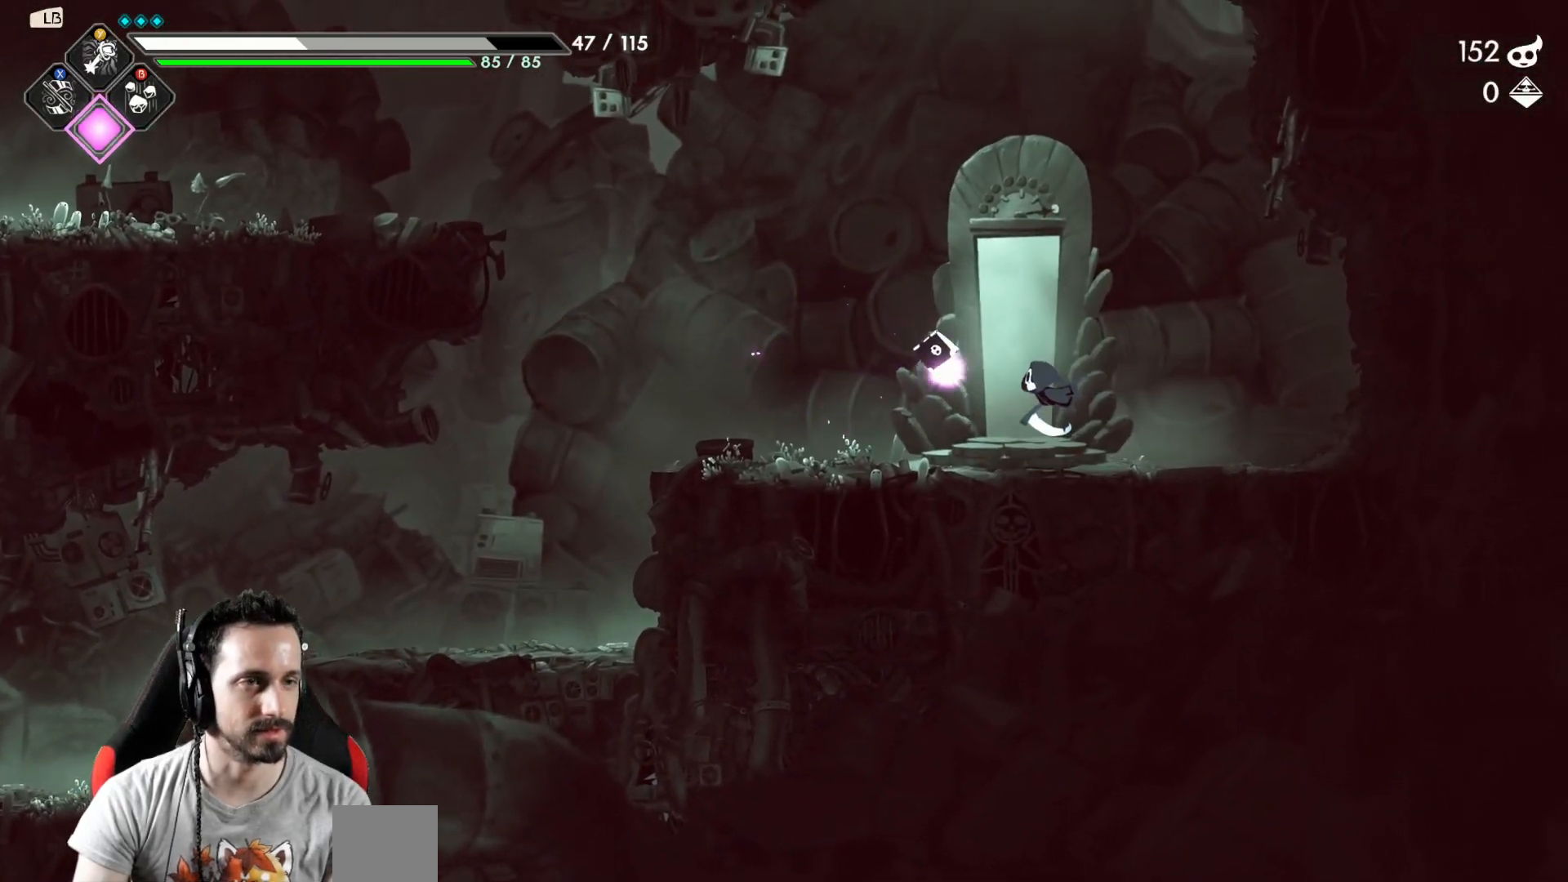
{"buttons": [], "left_stick": "center", "right_stick": "center", "events": []}
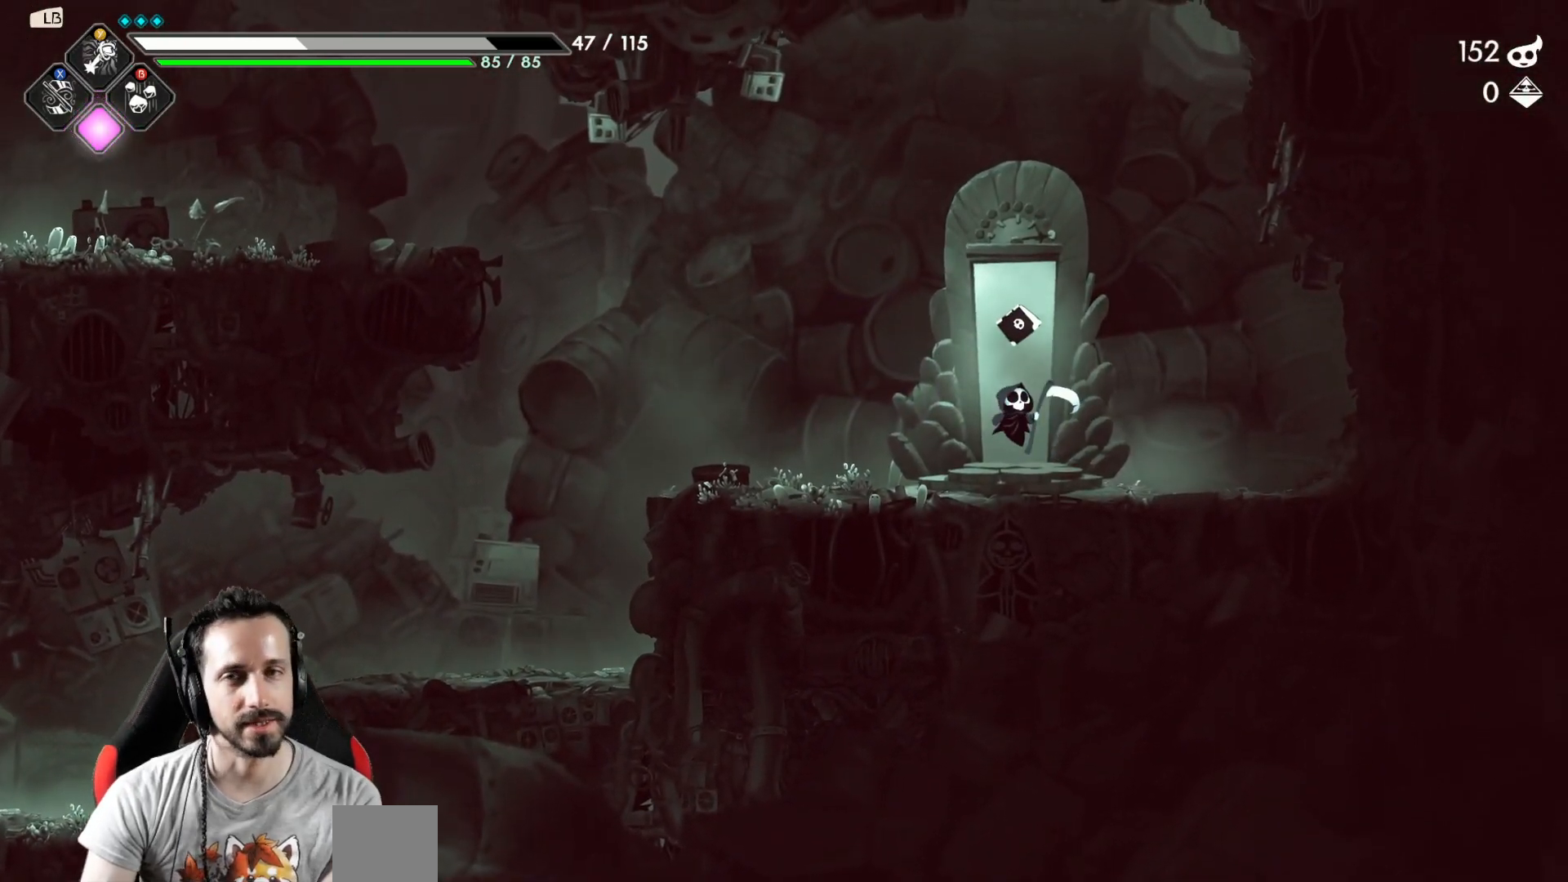
{"buttons": [], "left_stick": "center", "right_stick": "center", "events": []}
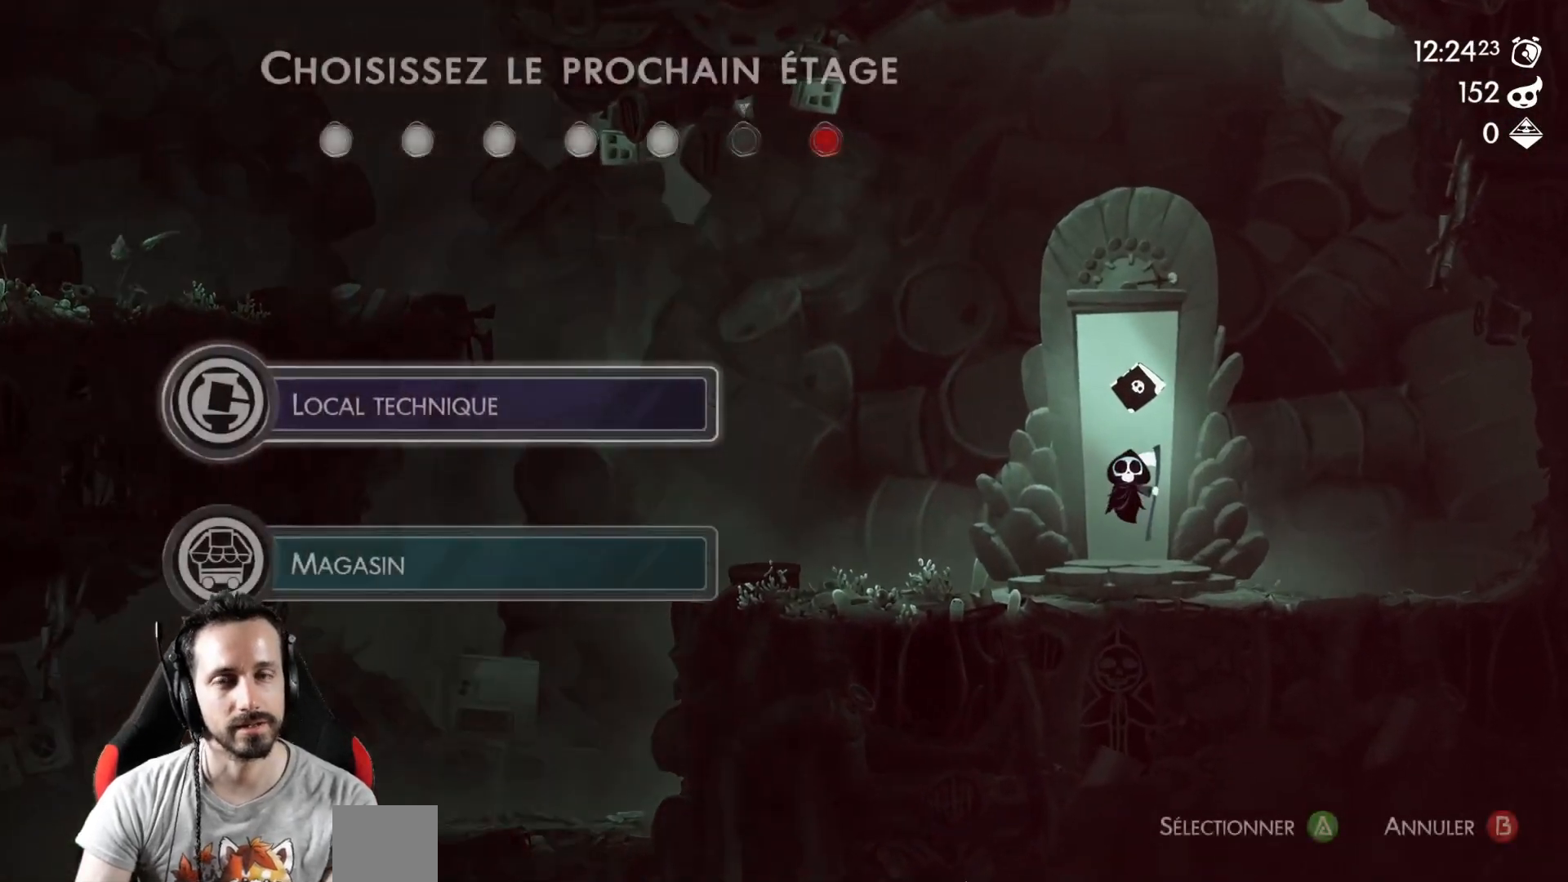
{"buttons": [], "left_stick": "center", "right_stick": "center", "events": []}
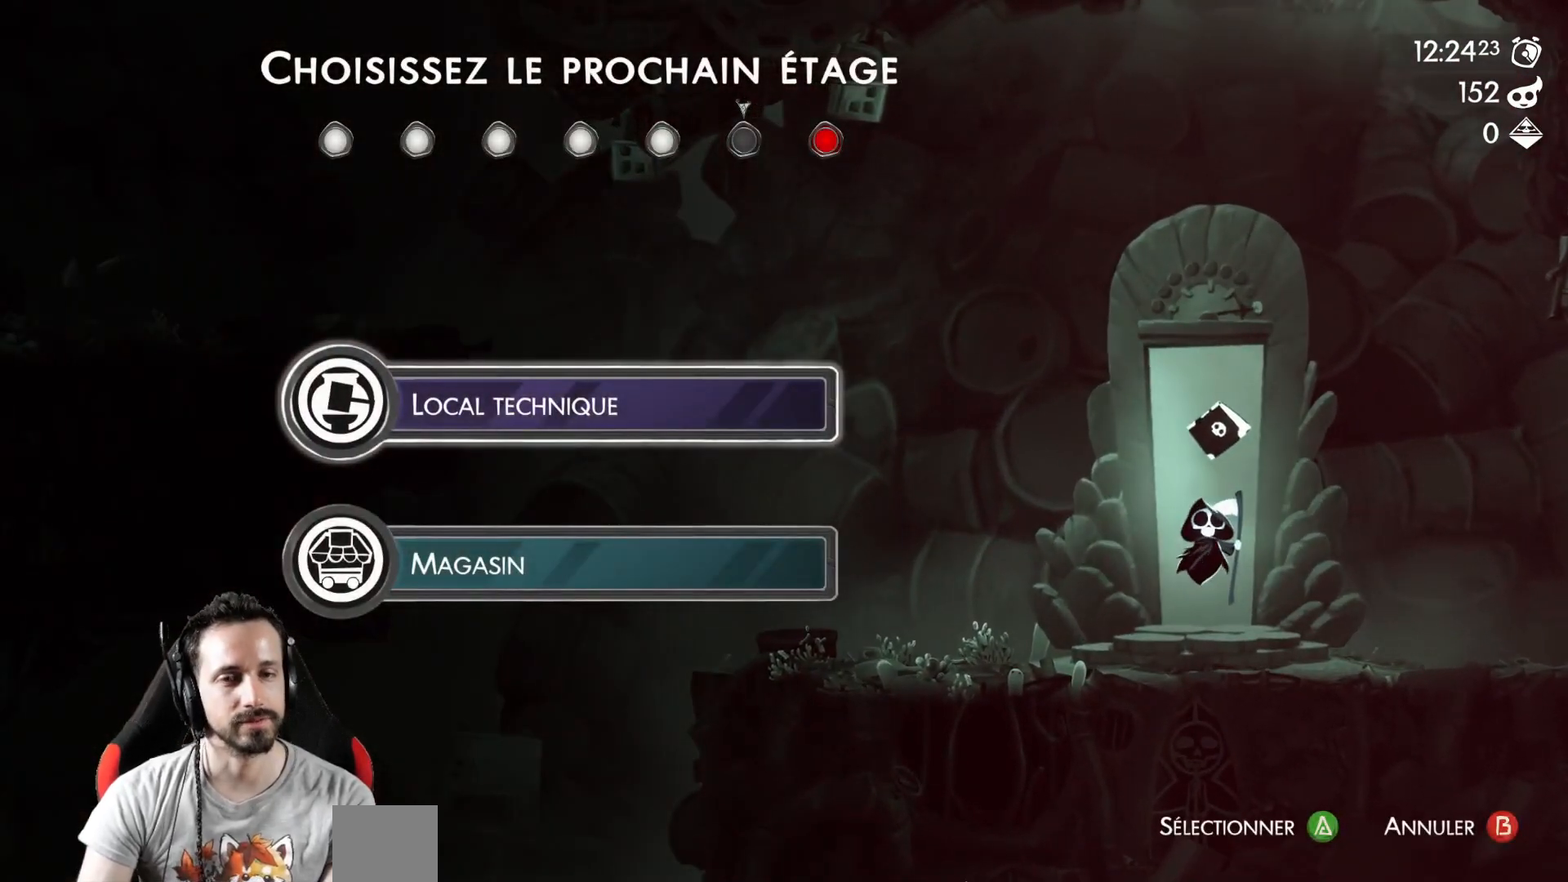
{"buttons": [], "left_stick": "center", "right_stick": "center", "events": [[350, "DPAD_DOWN", "down"], [433, "DPAD_DOWN", "up"]]}
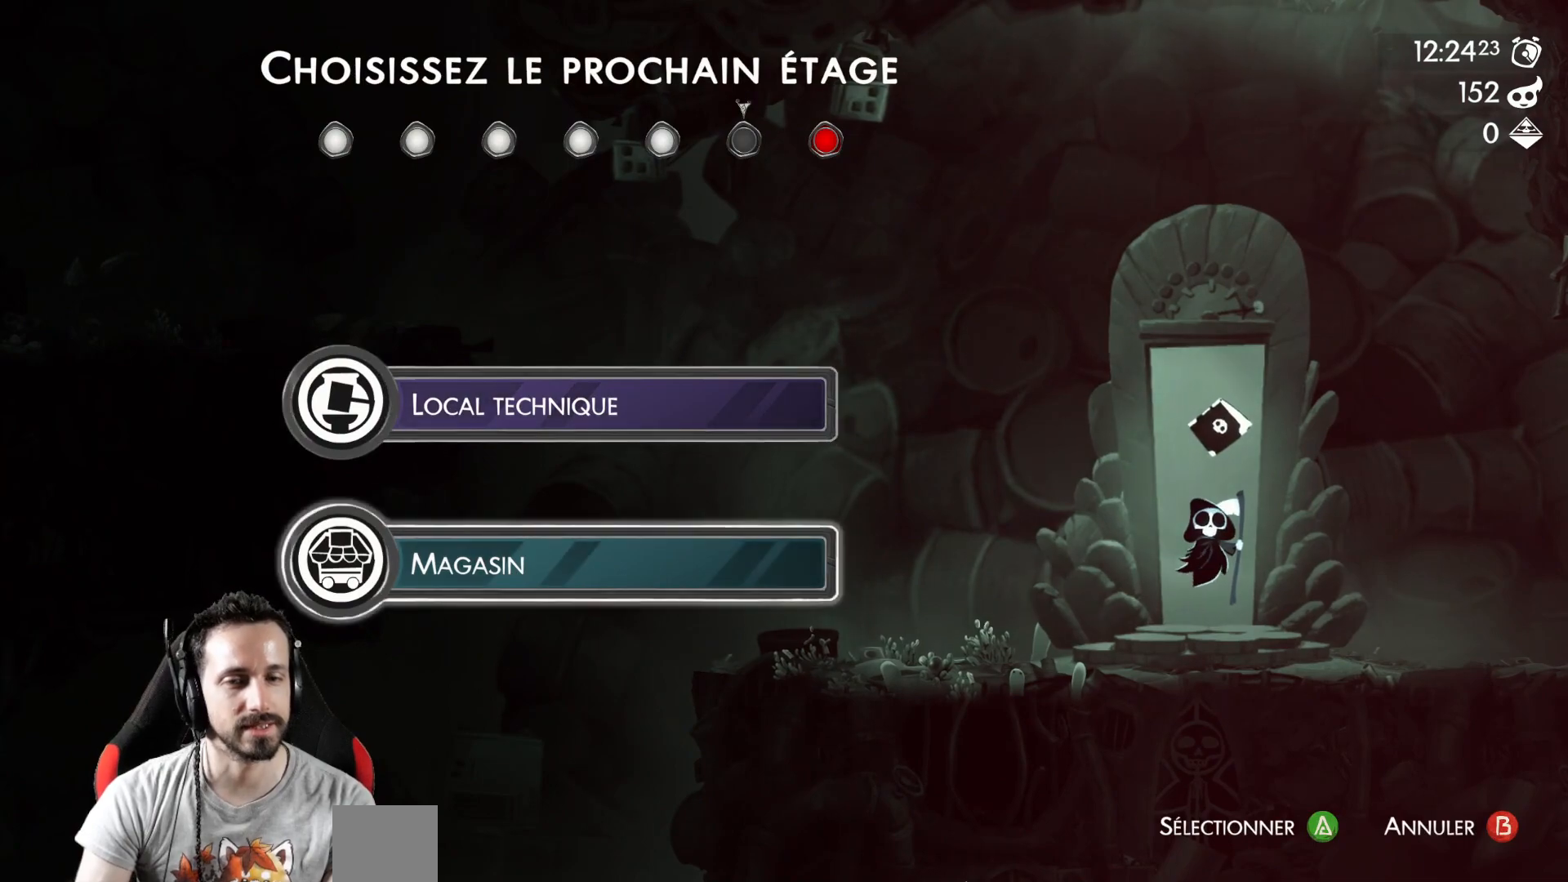
{"buttons": [], "left_stick": "center", "right_stick": "center", "events": [[317, "DPAD_UP", "down"], [383, "DPAD_UP", "up"]]}
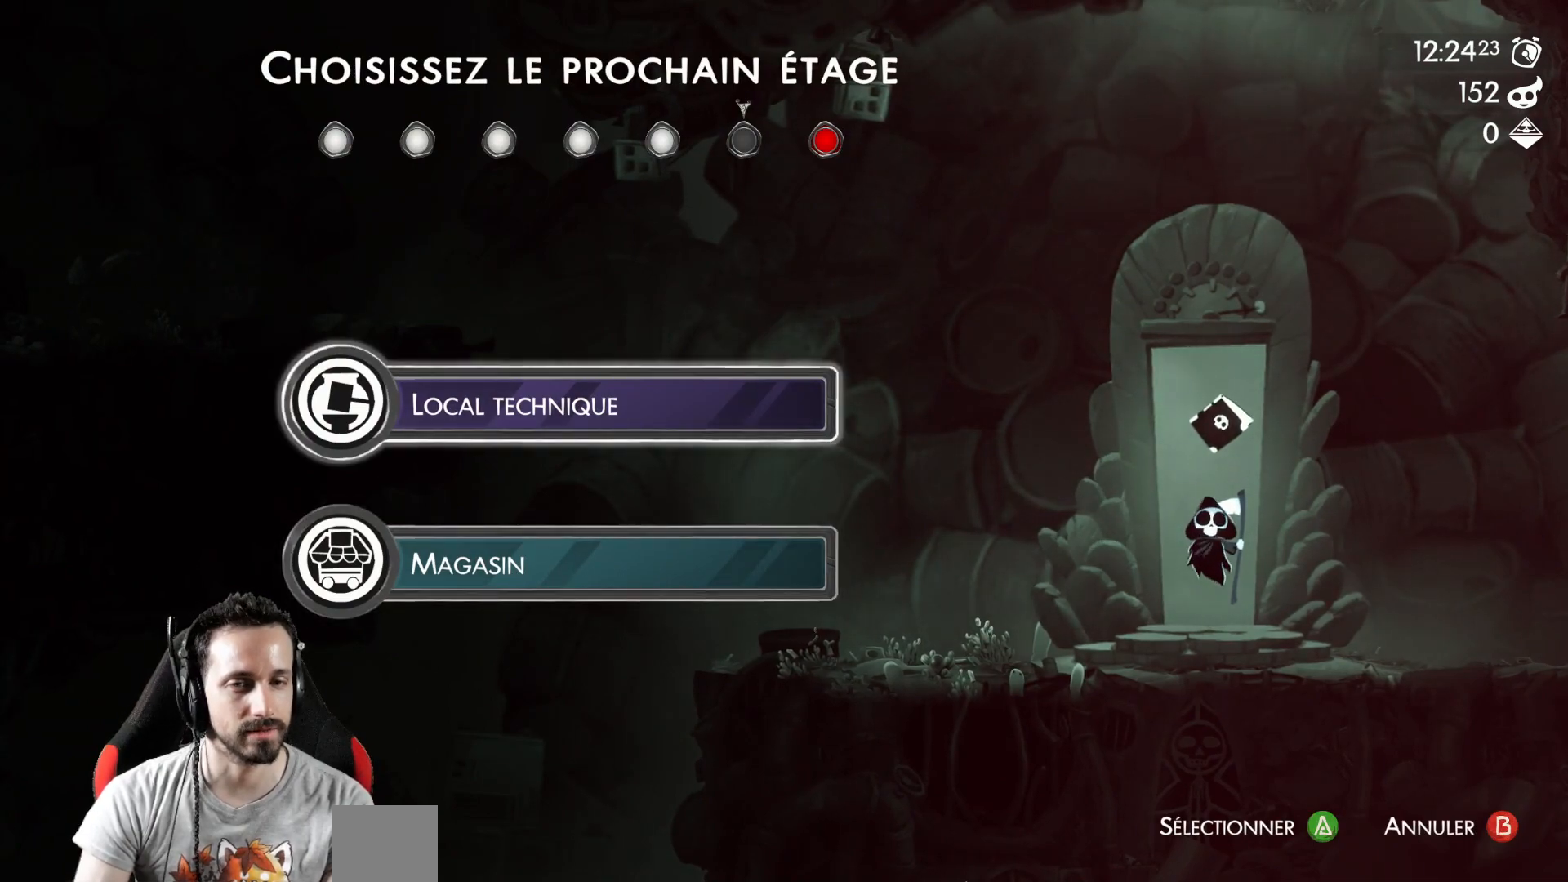
{"buttons": [], "left_stick": "center", "right_stick": "center", "events": []}
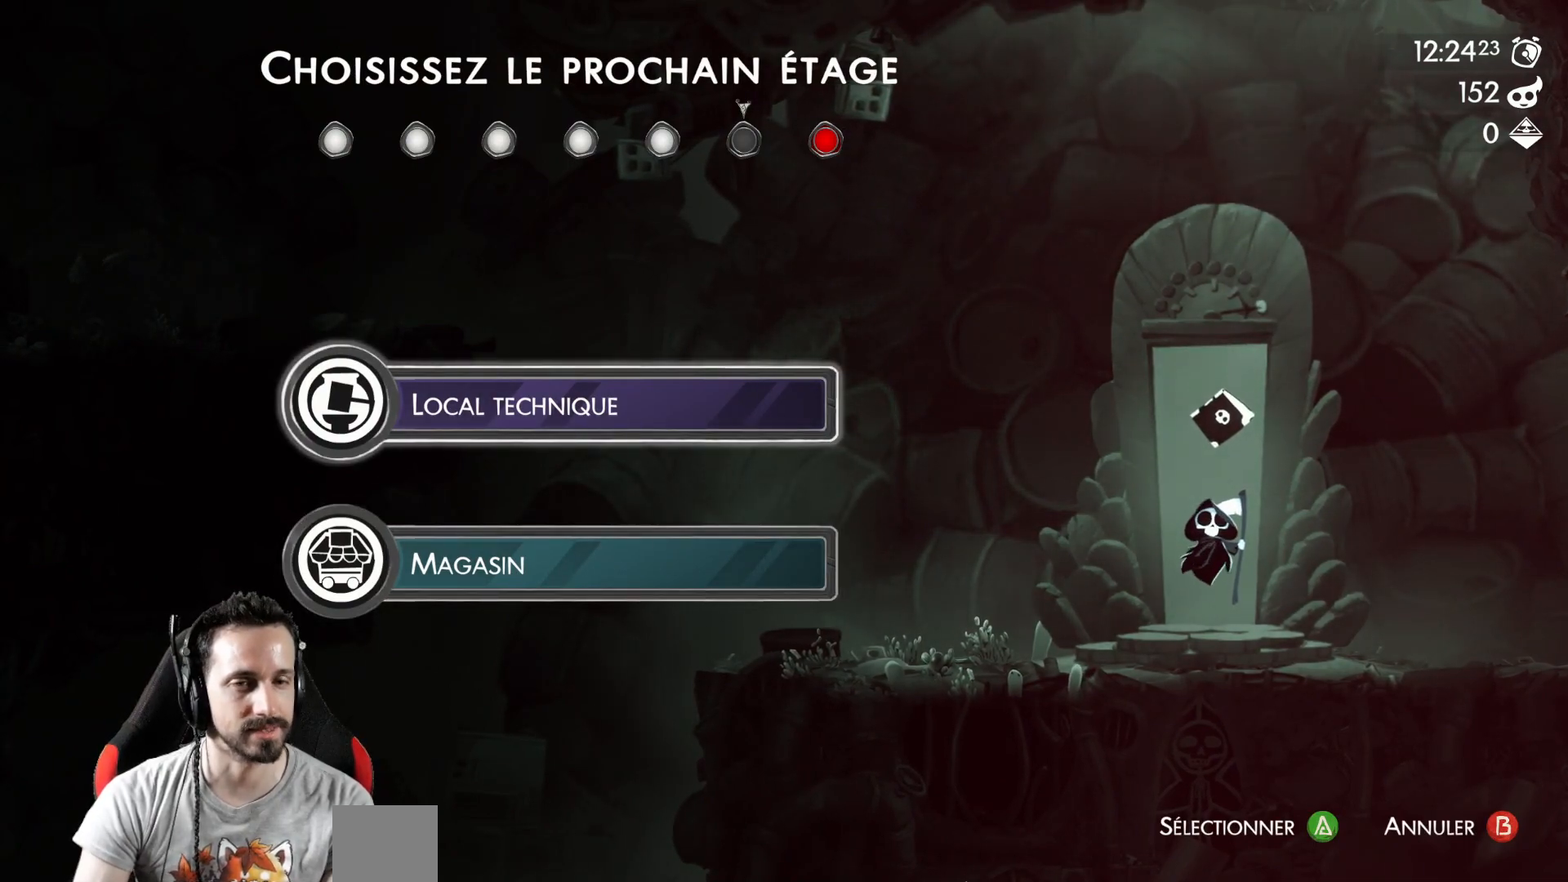
{"buttons": [], "left_stick": "center", "right_stick": "center", "events": []}
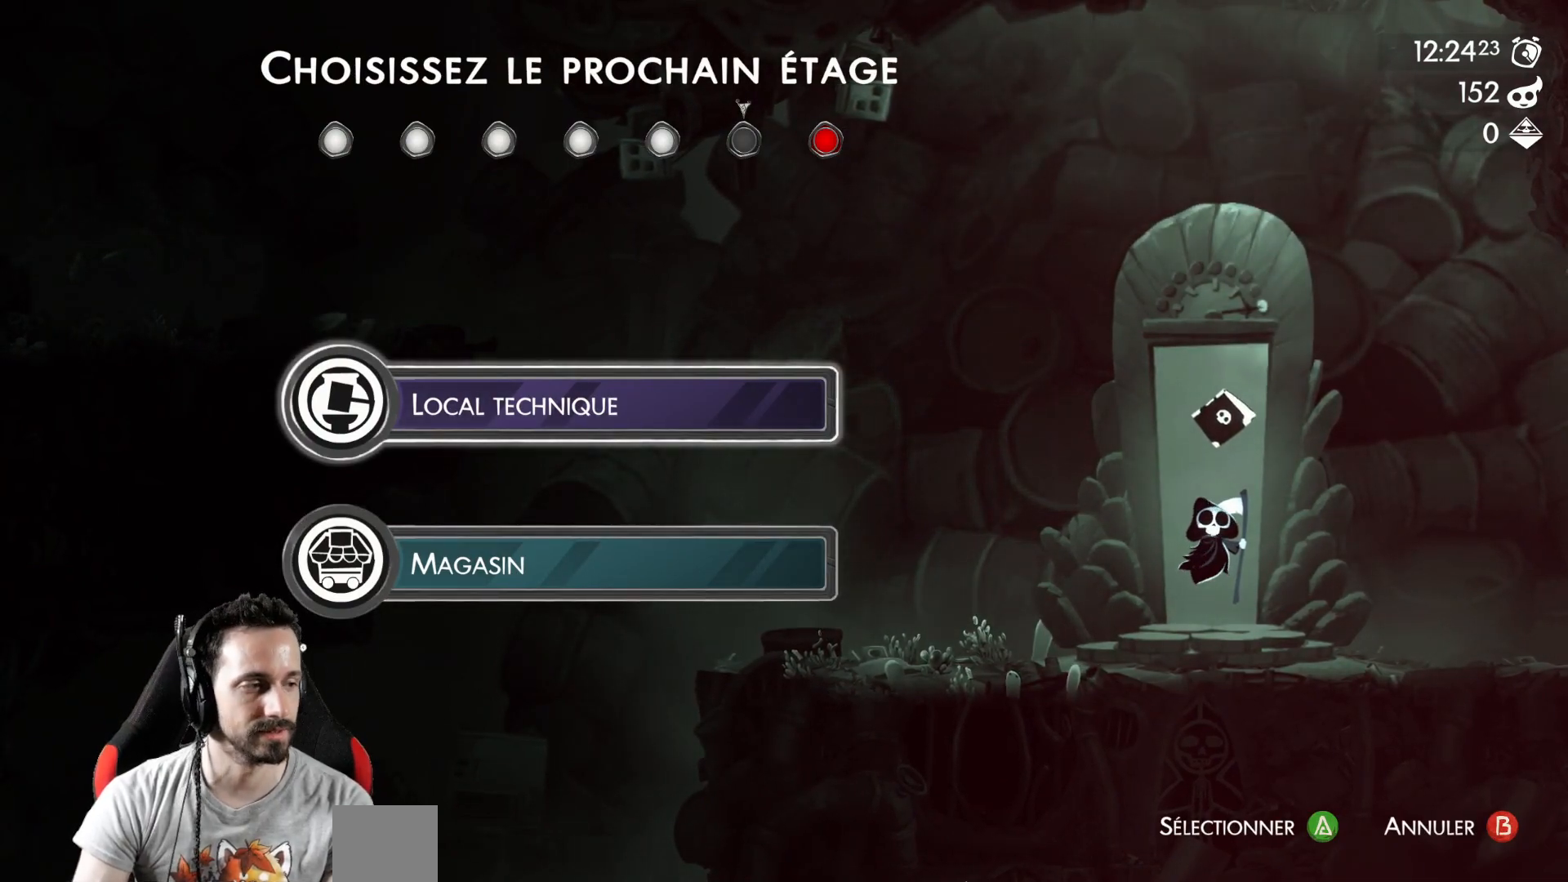
{"buttons": [], "left_stick": "center", "right_stick": "center", "events": []}
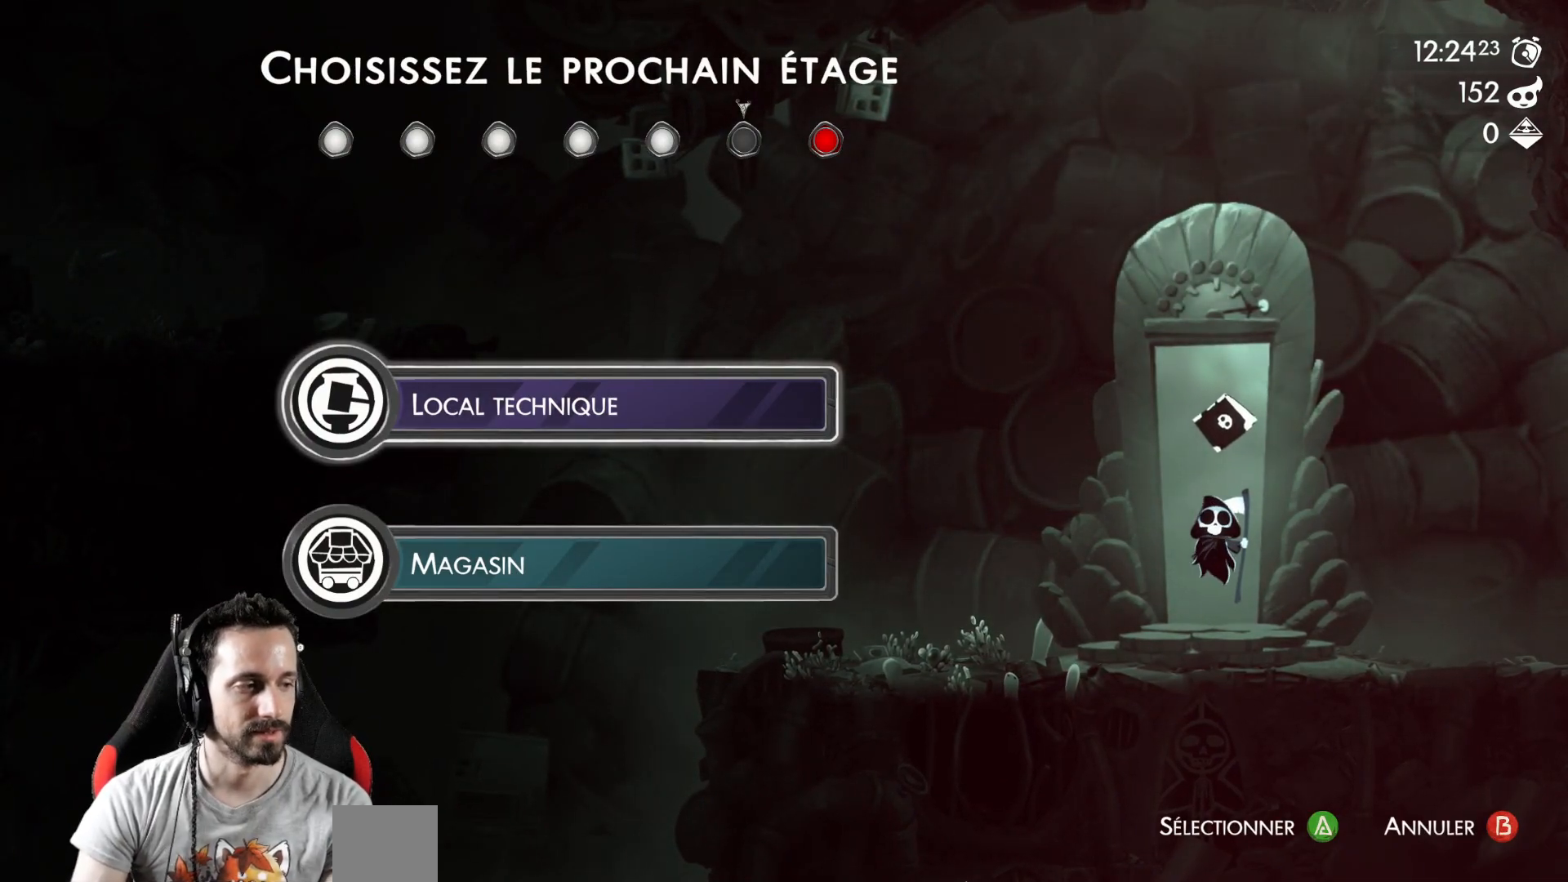
{"buttons": [], "left_stick": "center", "right_stick": "center", "events": []}
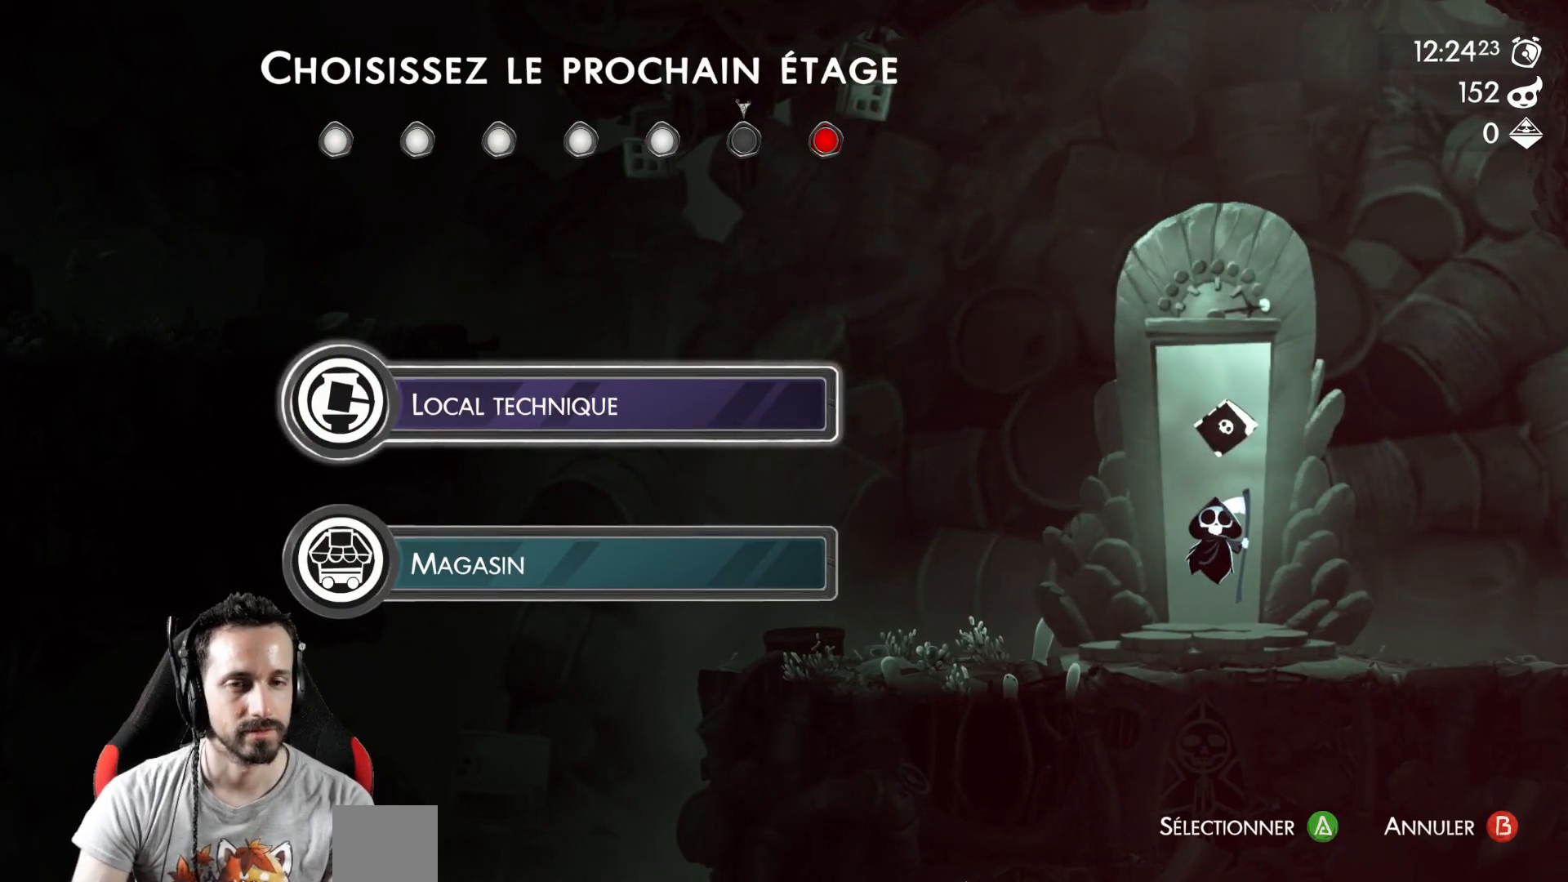
{"buttons": [], "left_stick": "center", "right_stick": "center", "events": []}
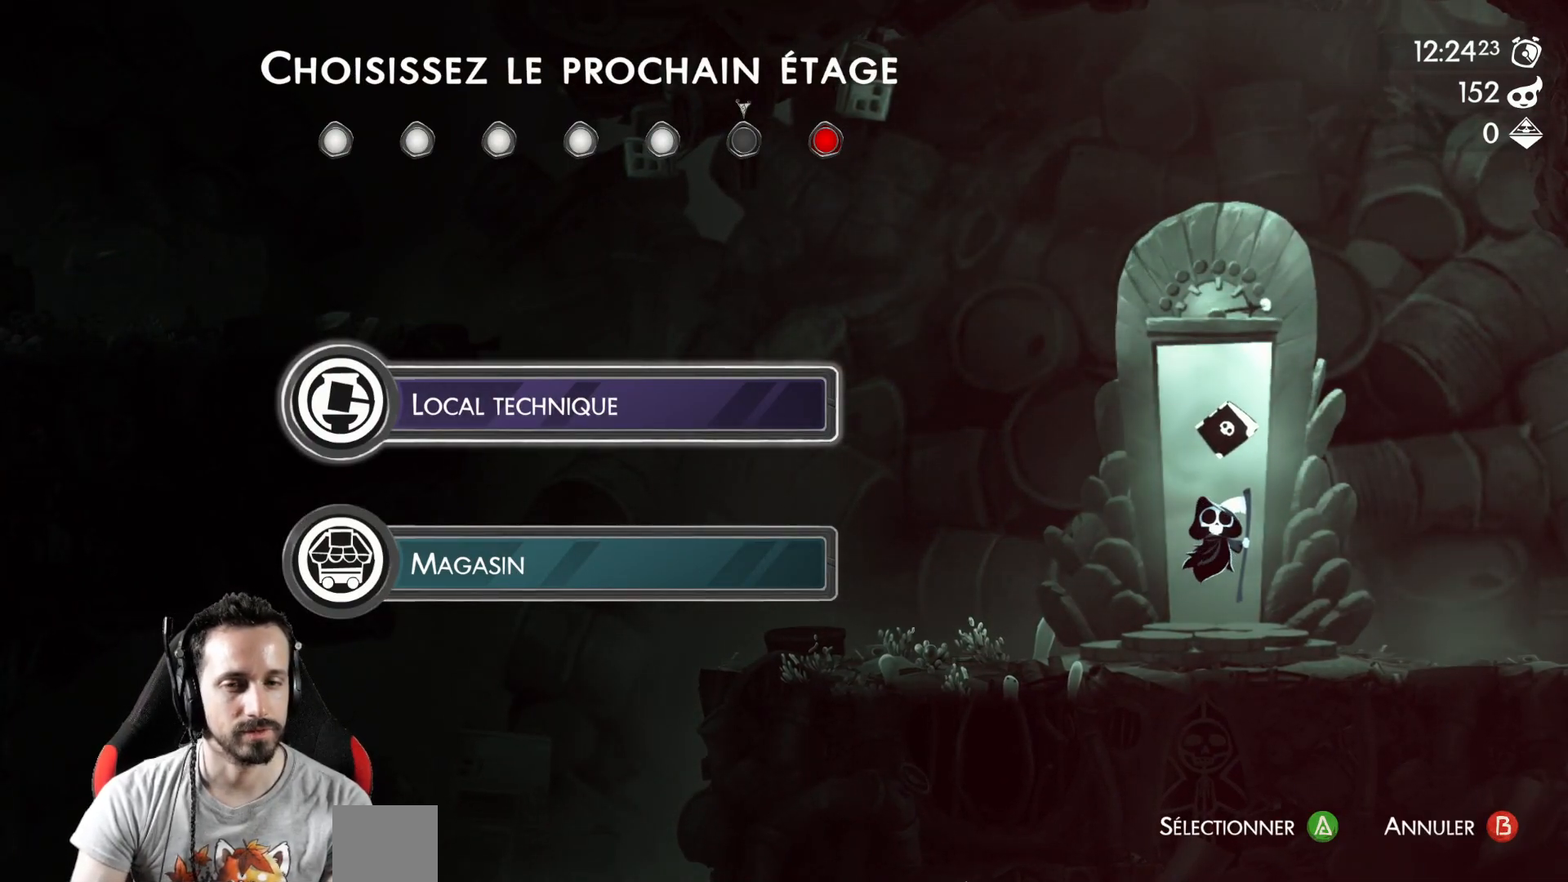
{"buttons": [], "left_stick": "center", "right_stick": "center", "events": [[100, "DPAD_DOWN", "down"], [217, "DPAD_DOWN", "up"]]}
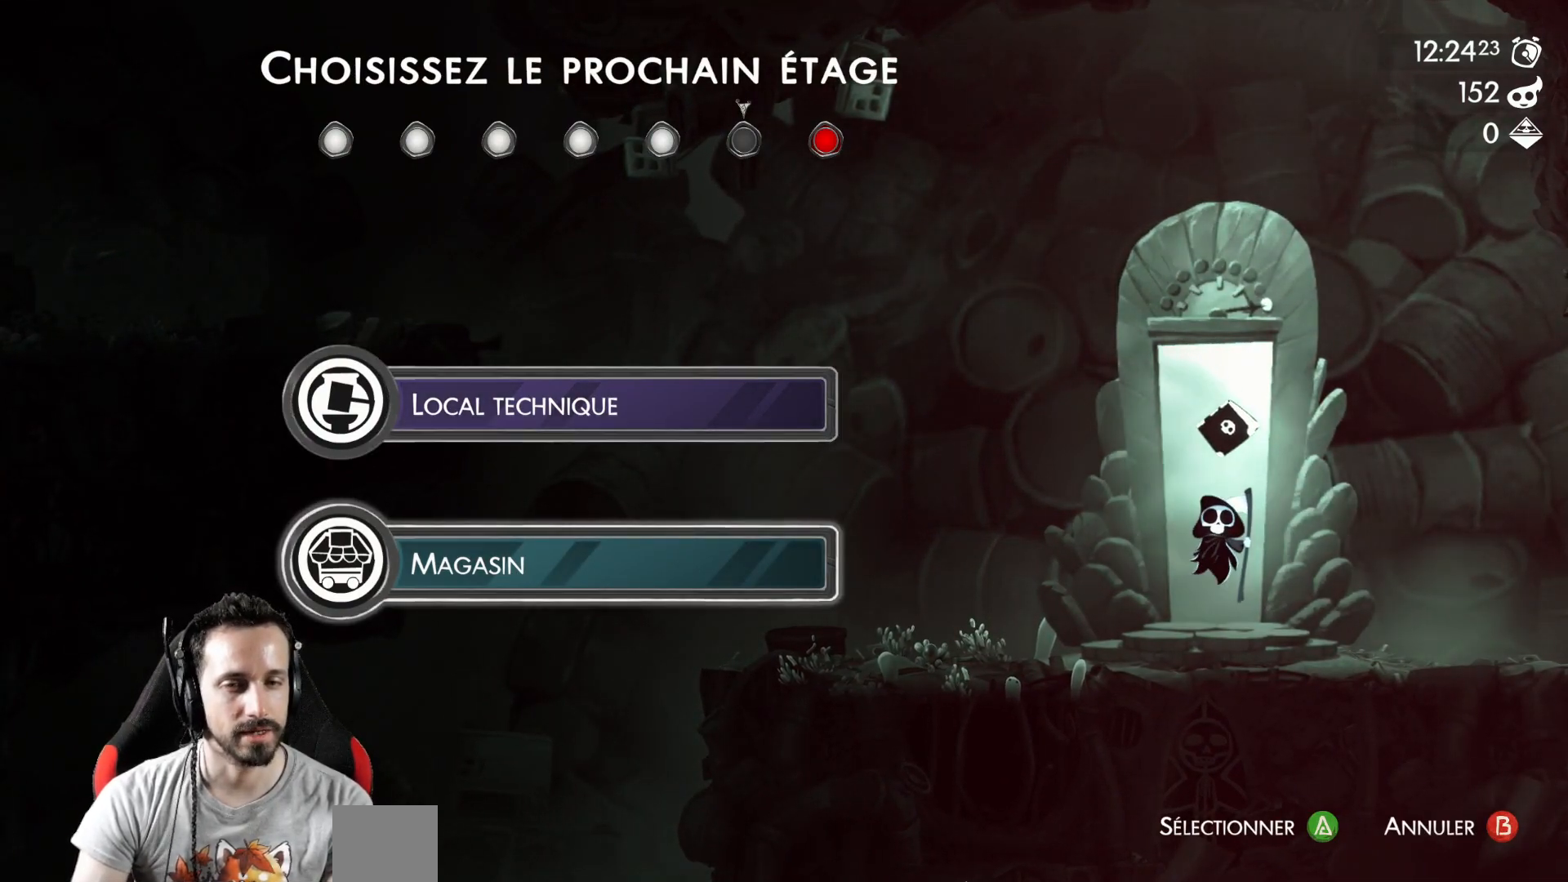
{"buttons": [], "left_stick": "center", "right_stick": "center", "events": []}
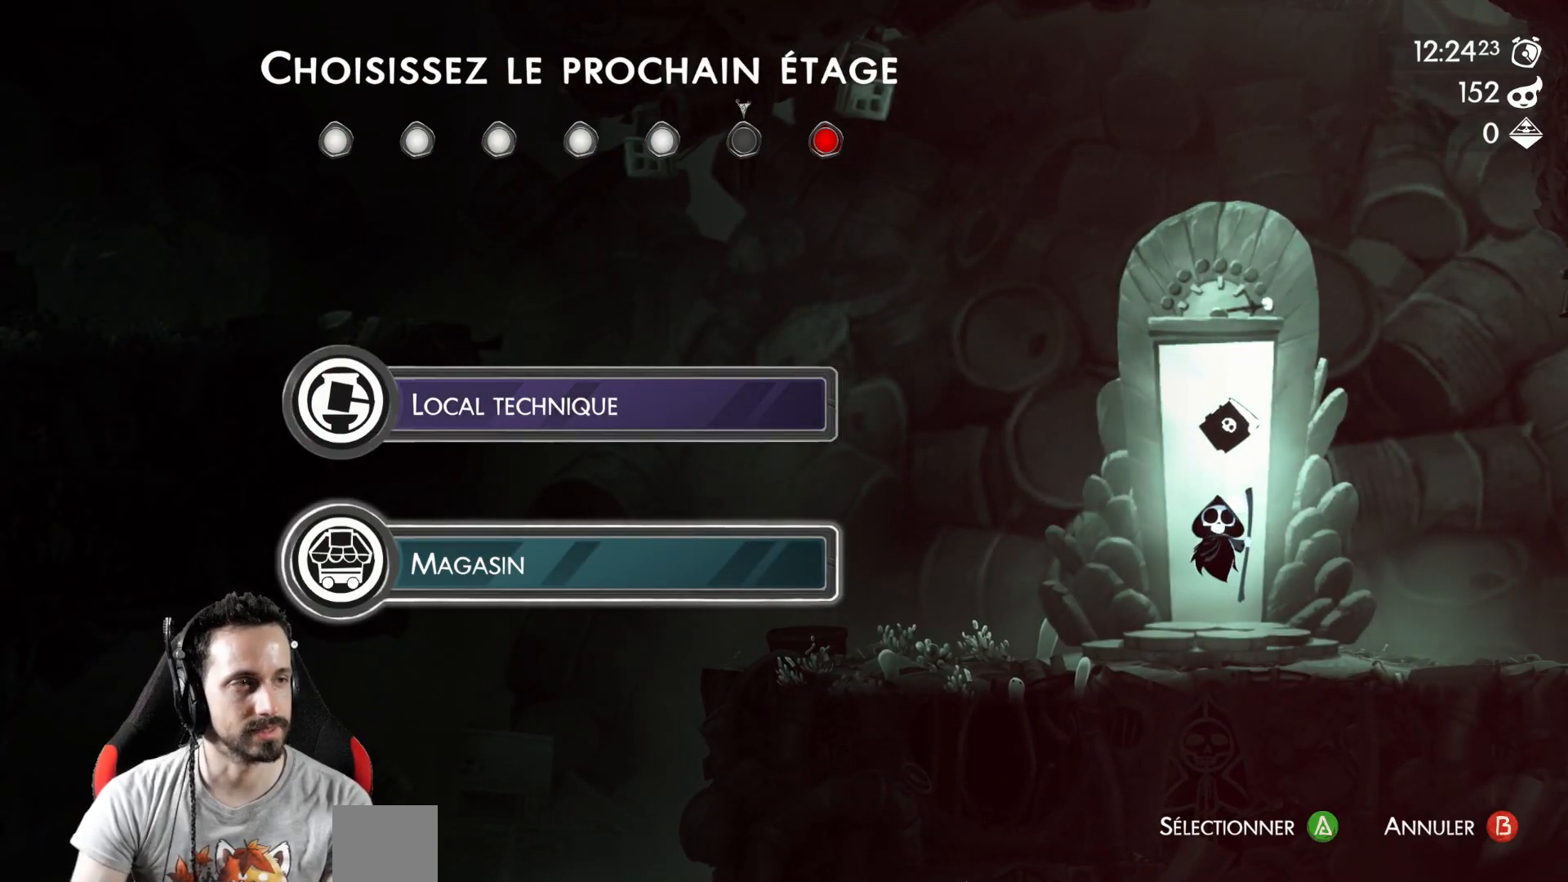
{"buttons": [], "left_stick": "center", "right_stick": "center", "events": []}
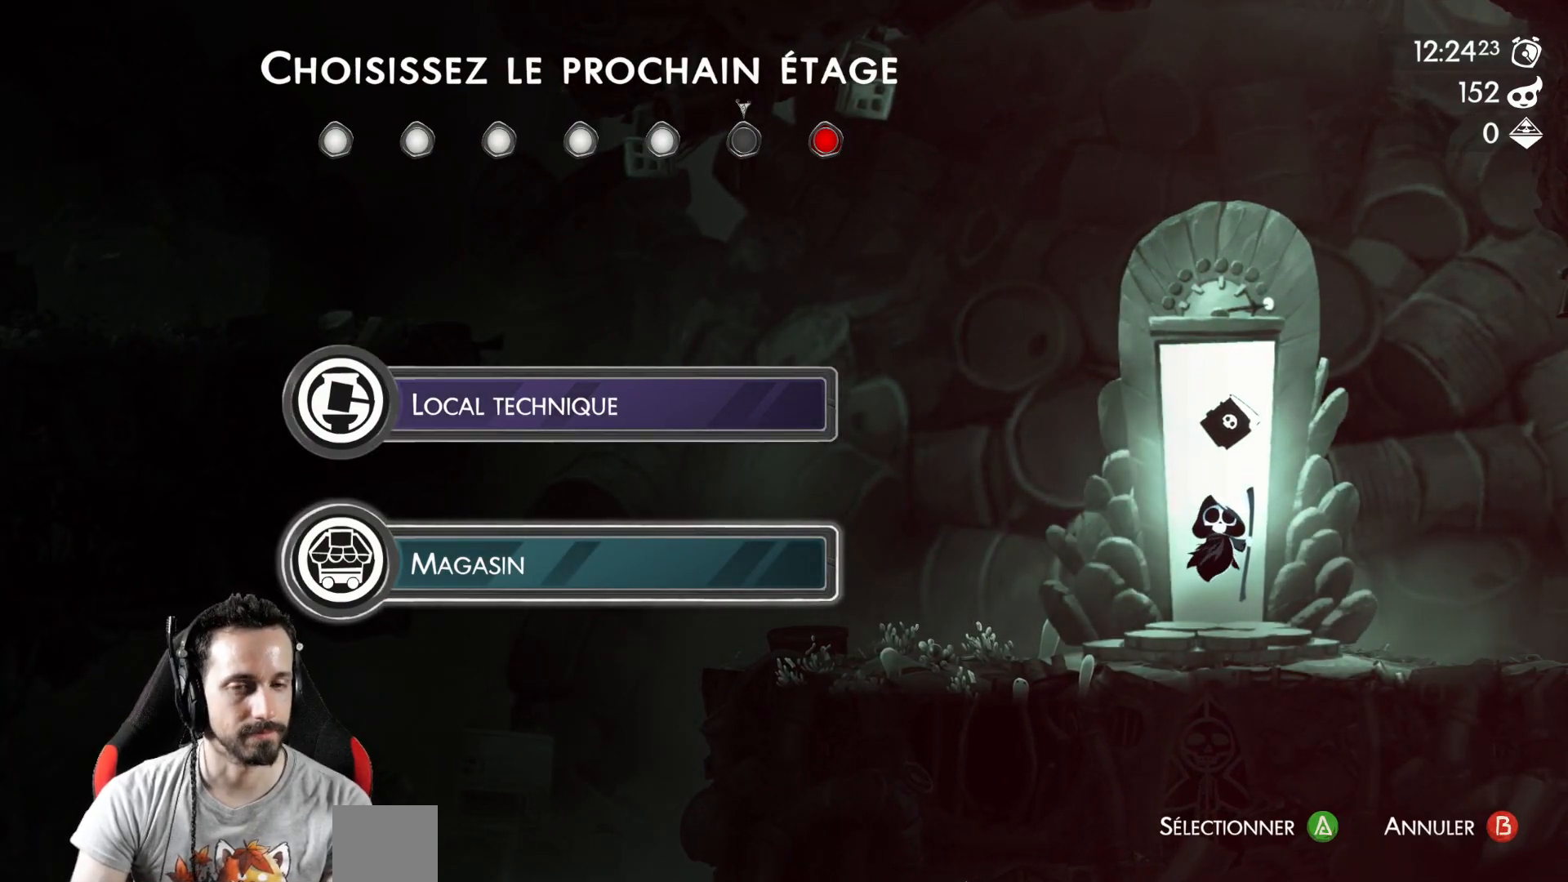
{"buttons": [], "left_stick": "center", "right_stick": "center", "events": []}
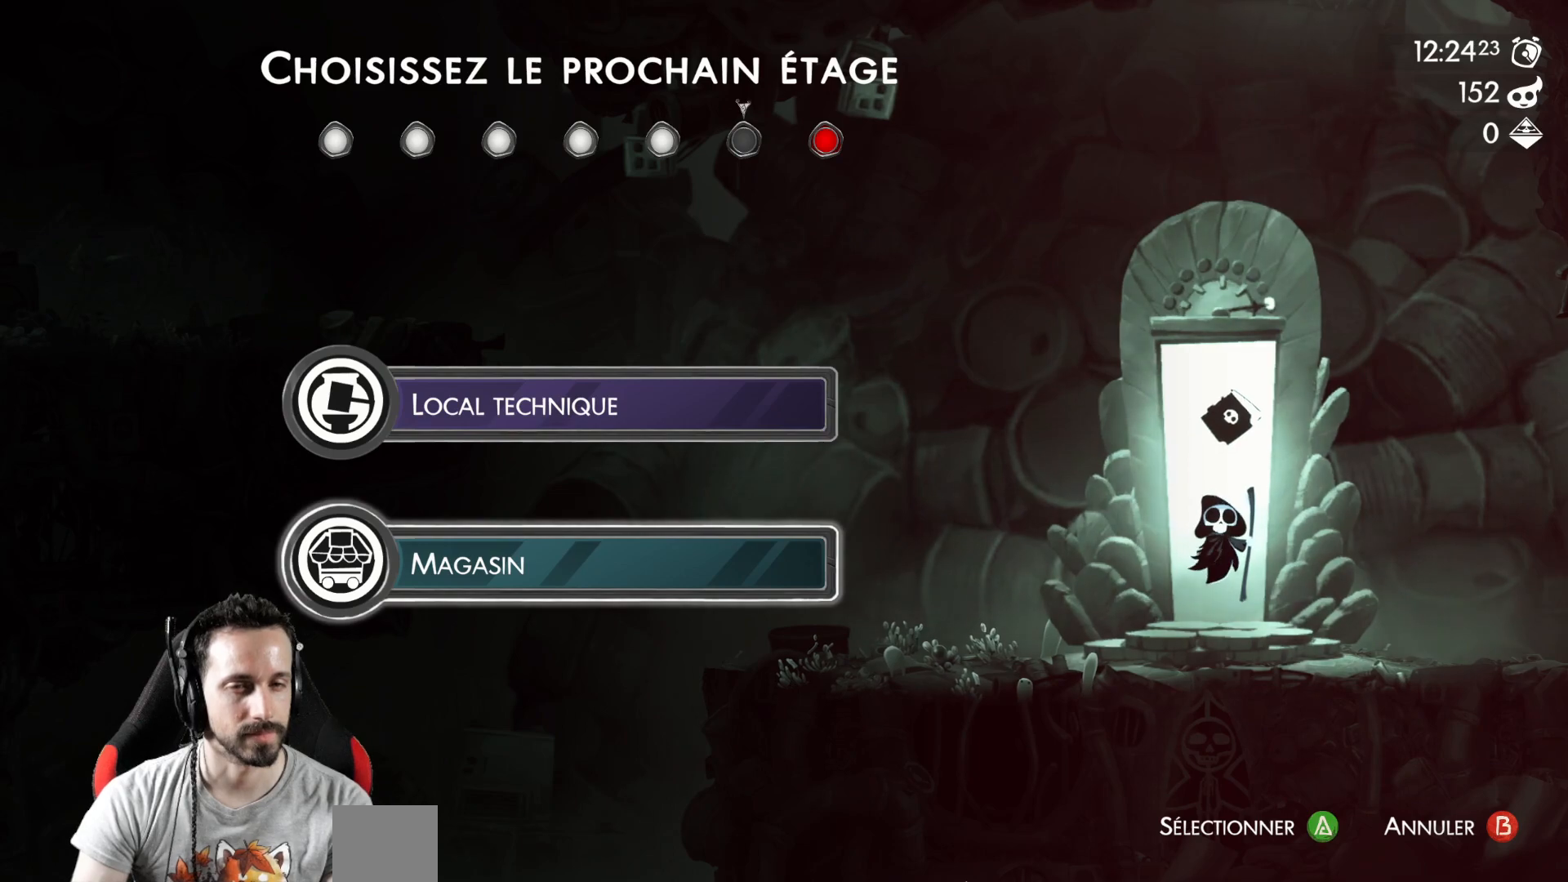
{"buttons": ["DPAD_UP"], "left_stick": "center", "right_stick": "center", "events": [[467, "DPAD_UP", "down"]]}
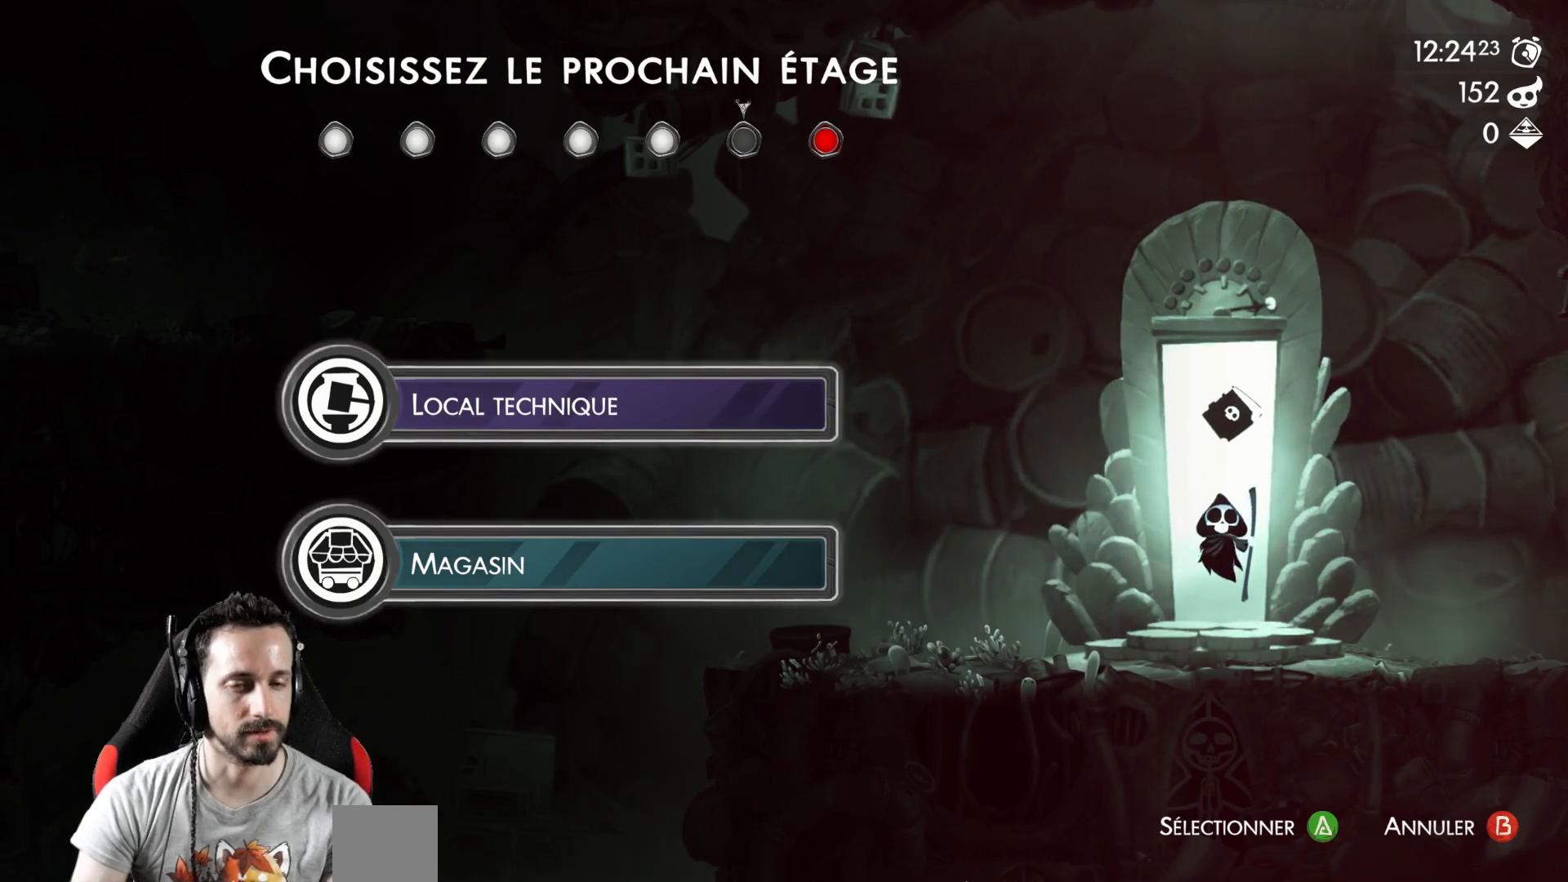
{"buttons": [], "left_stick": "center", "right_stick": "center", "events": [[50, "DPAD_UP", "up"], [350, "DPAD_DOWN", "down"], [483, "DPAD_DOWN", "up"]]}
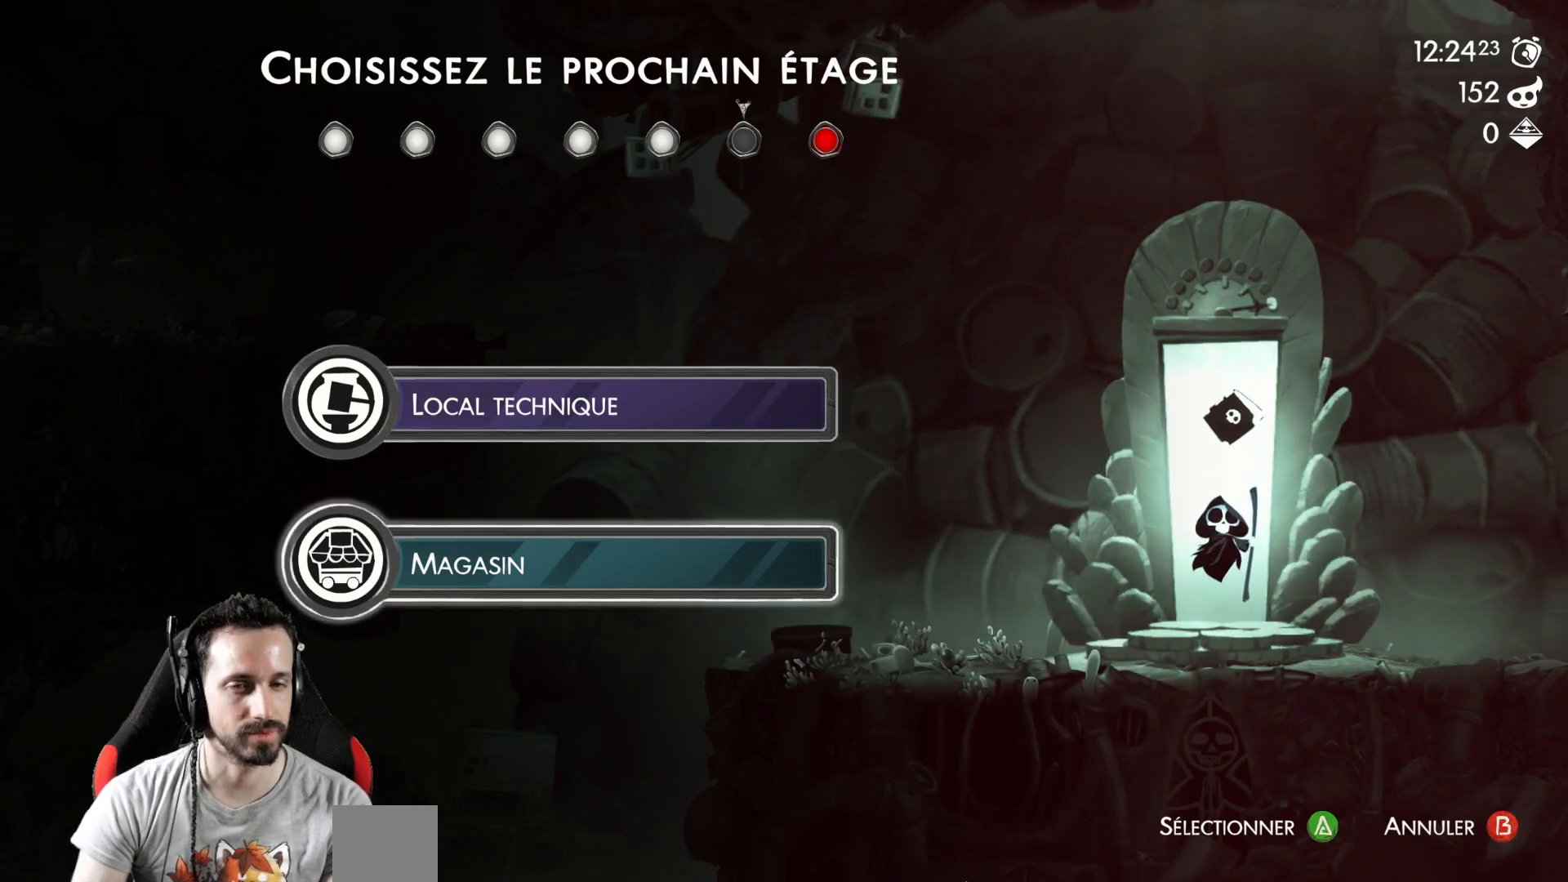
{"buttons": [], "left_stick": "center", "right_stick": "center", "events": []}
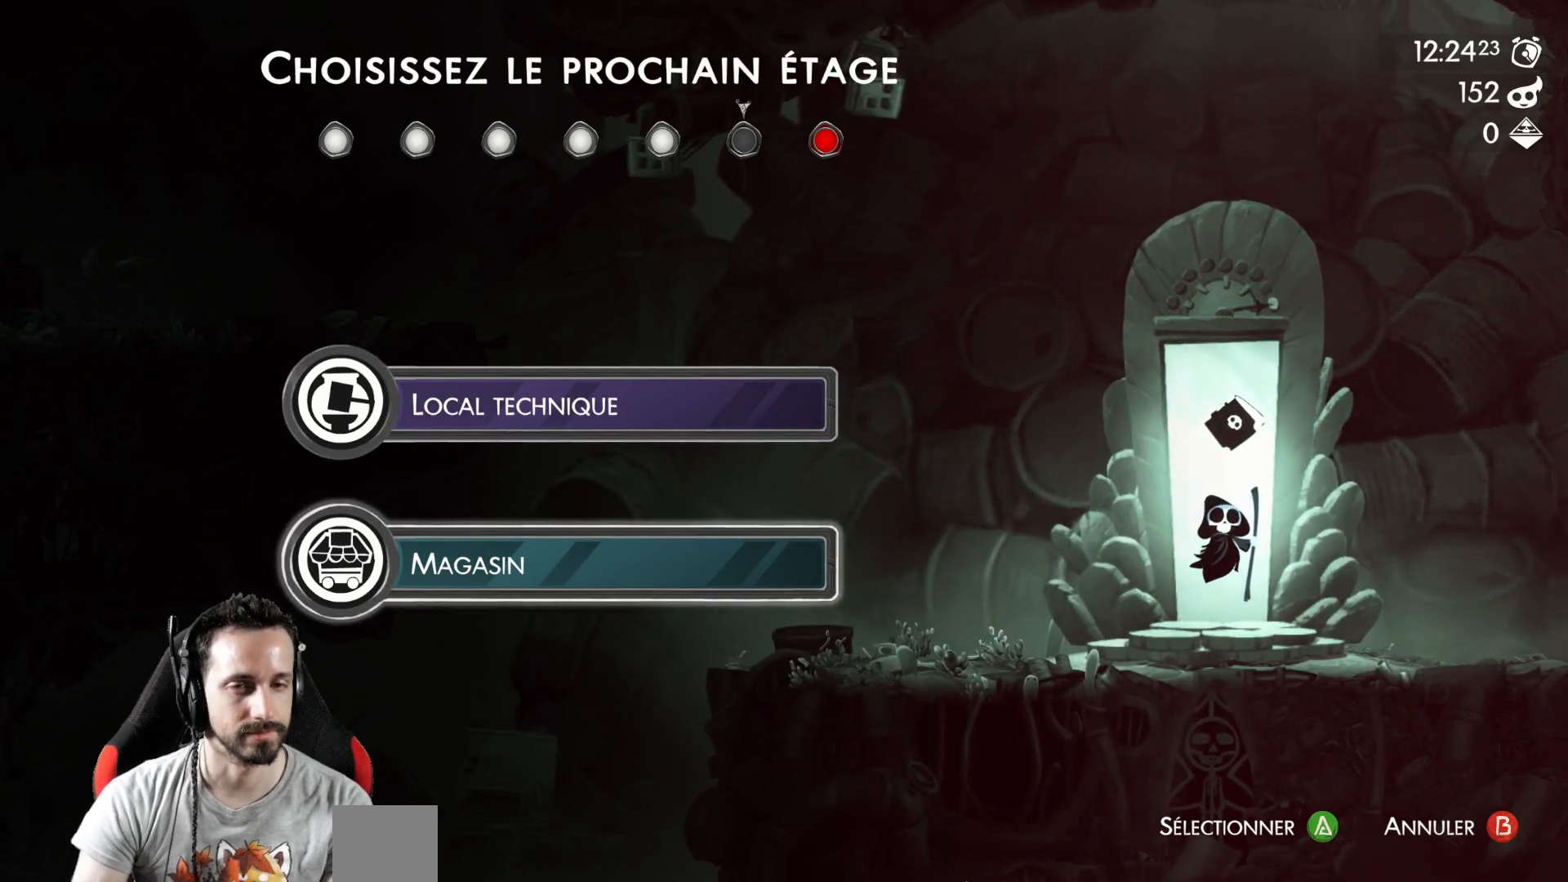
{"buttons": [], "left_stick": "center", "right_stick": "center", "events": []}
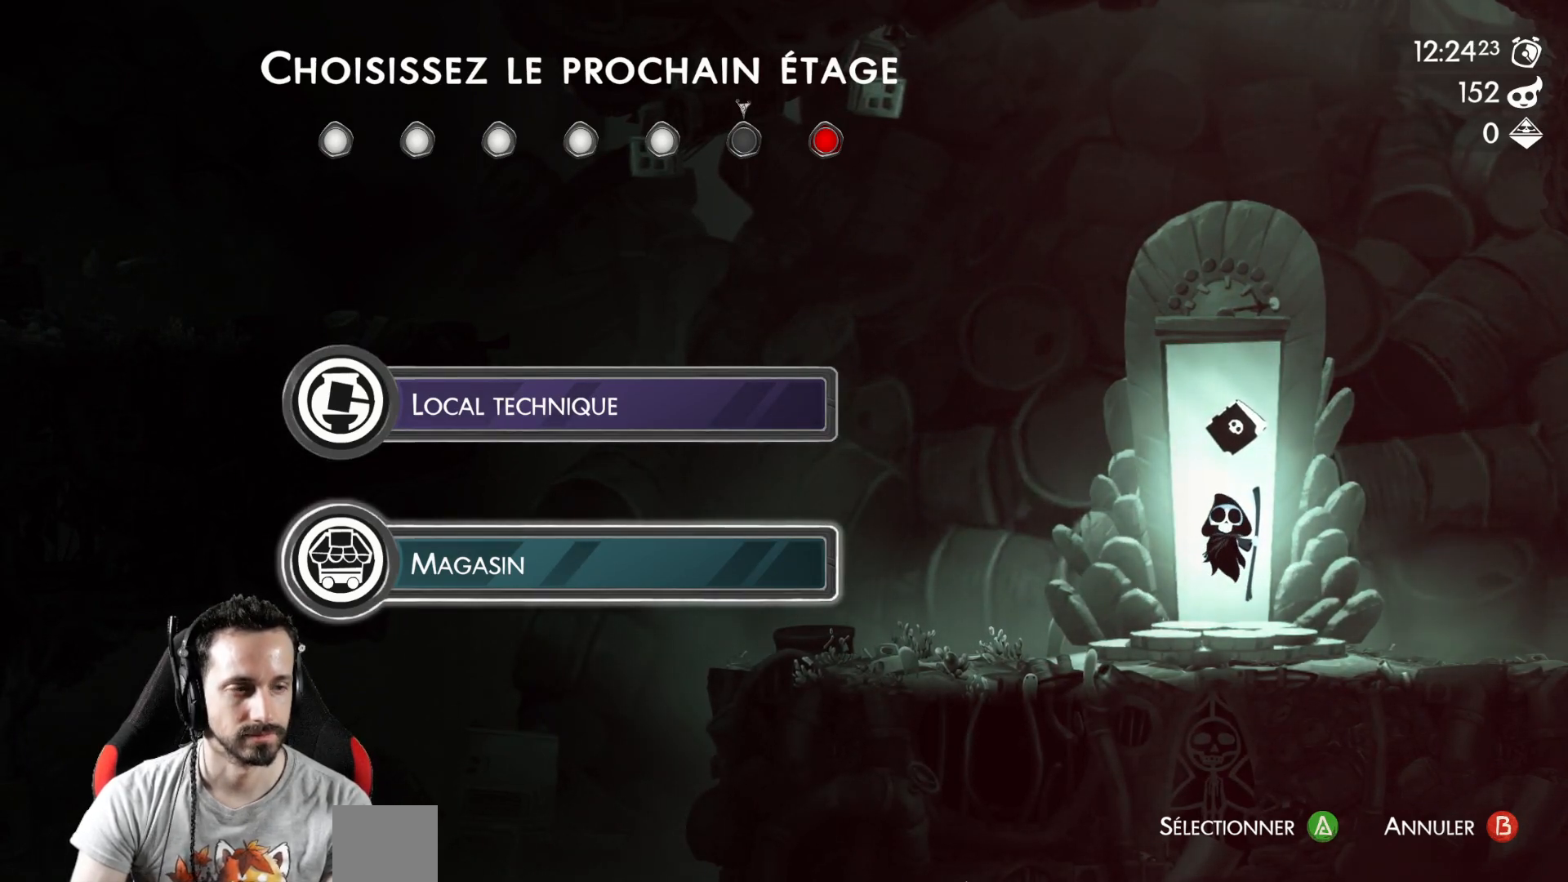
{"buttons": [], "left_stick": "center", "right_stick": "center", "events": []}
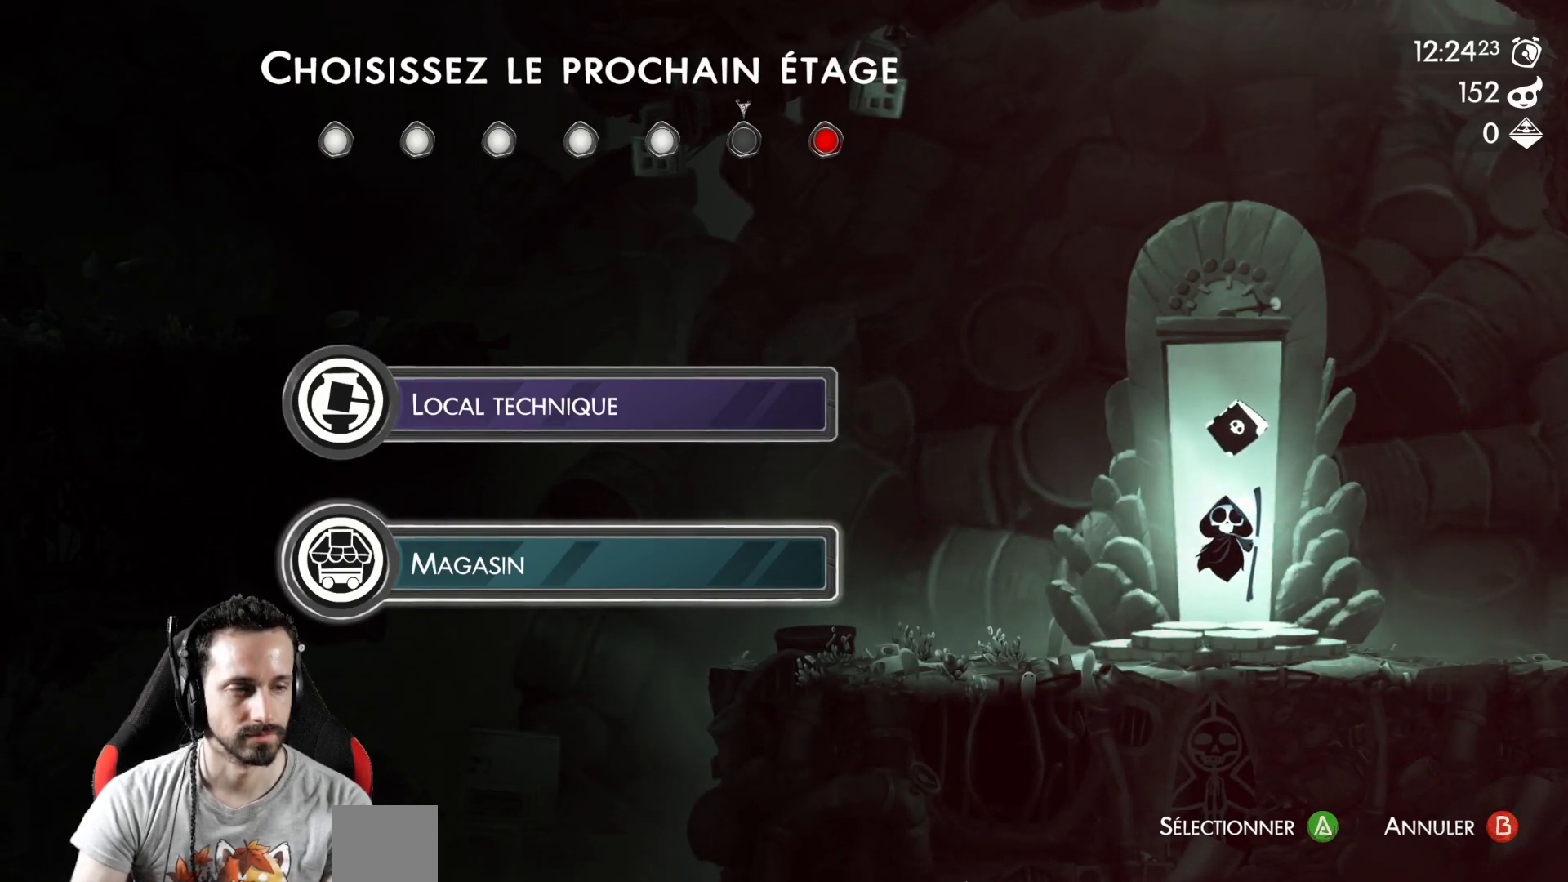
{"buttons": [], "left_stick": "center", "right_stick": "center", "events": []}
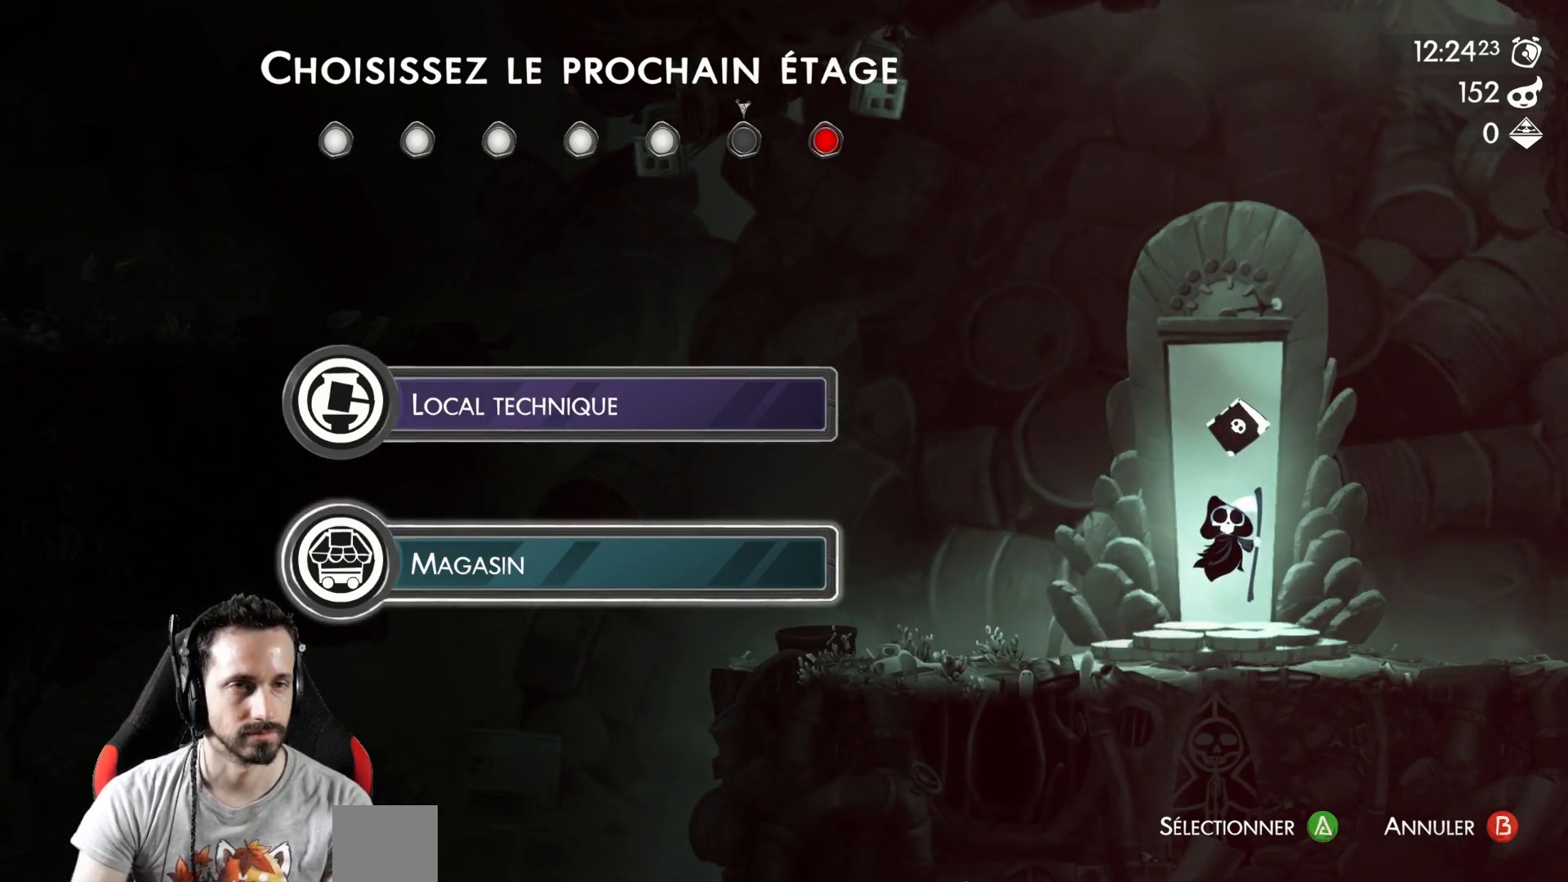
{"buttons": [], "left_stick": "center", "right_stick": "center", "events": [[400, "A", "down"], [483, "A", "up"]]}